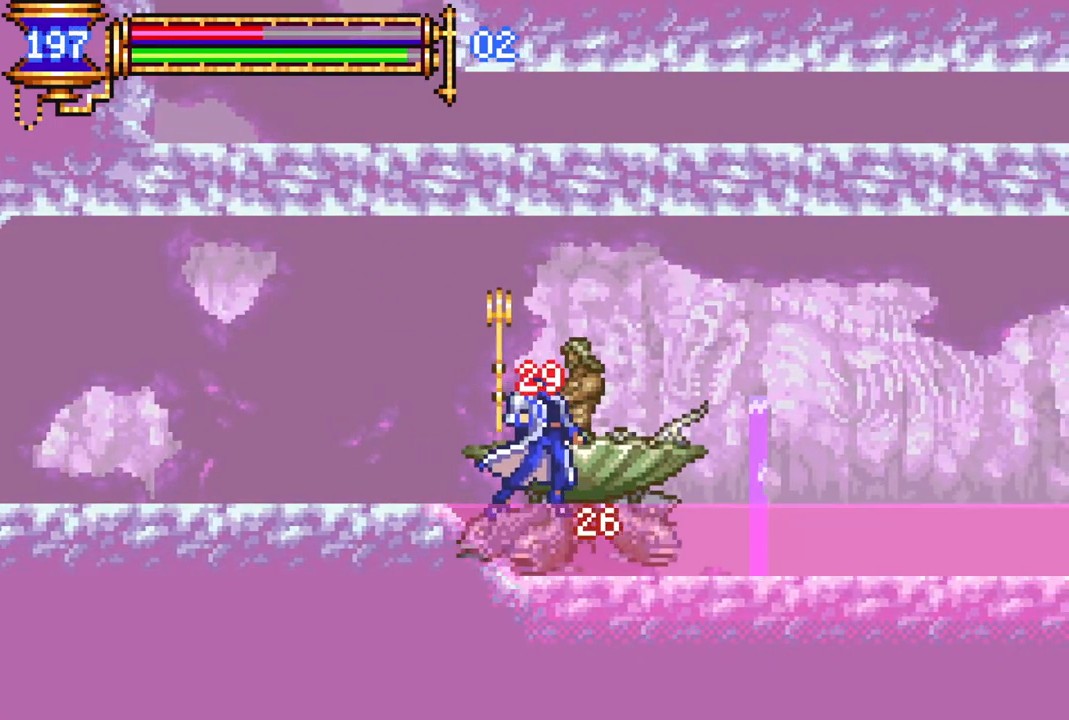
Gameplay with a controller (PlayStation layout); each line is a JSON object with the inputs held at the frame after it. "events" lists button and stick changes between this image and that frame as [ms after this image, input, new state], when the widget could be followed in between.
{"buttons": ["R1", "DPAD_RIGHT"], "left_stick": "center", "right_stick": "center", "events": [[117, "DPAD_RIGHT", "down"], [200, "R1", "down"]]}
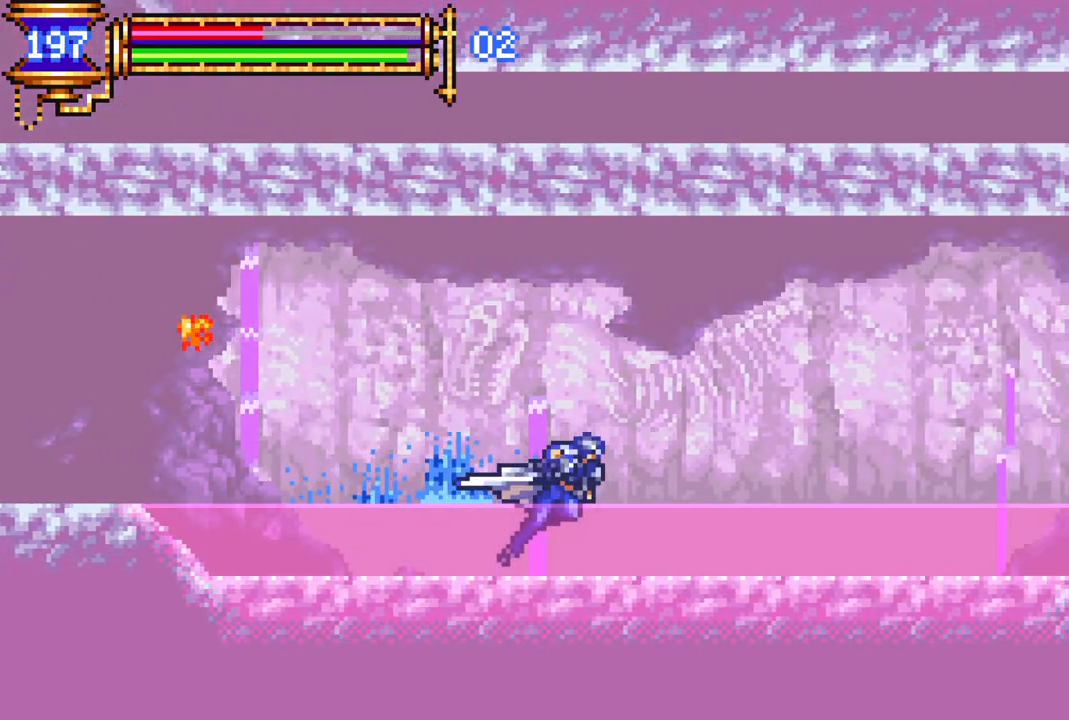
{"buttons": [], "left_stick": "center", "right_stick": "center", "events": [[283, "DPAD_RIGHT", "up"], [350, "R1", "up"], [400, "DPAD_LEFT", "down"], [500, "DPAD_LEFT", "up"]]}
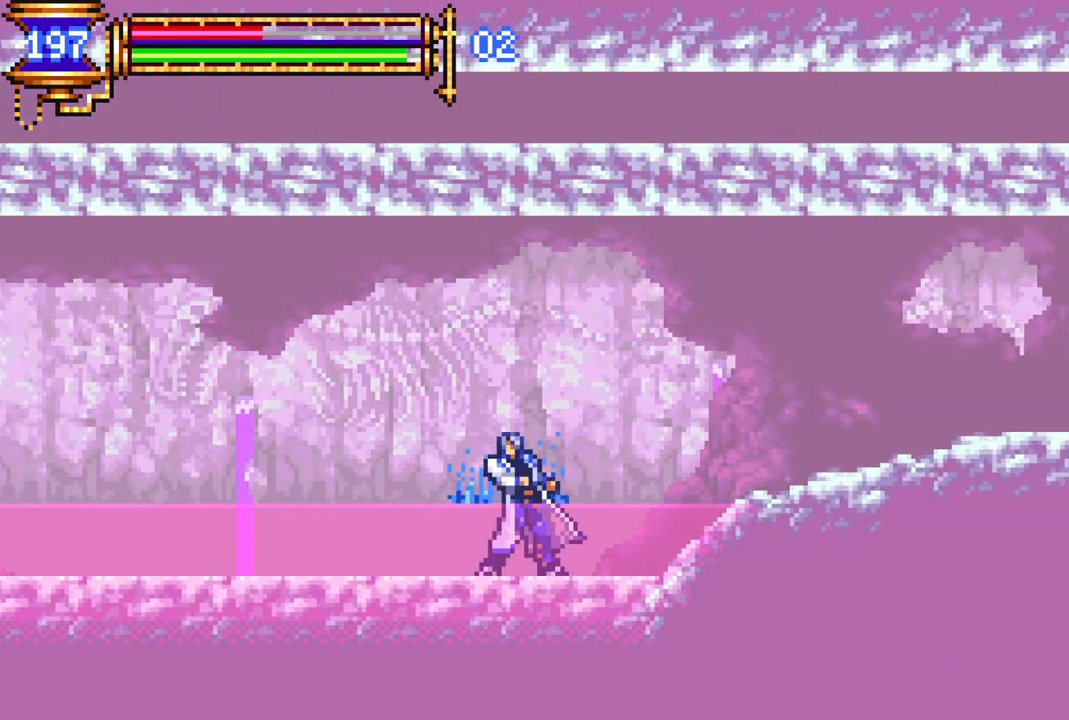
{"buttons": ["R1", "DPAD_RIGHT"], "left_stick": "center", "right_stick": "center", "events": [[67, "DPAD_RIGHT", "down"], [100, "R1", "down"]]}
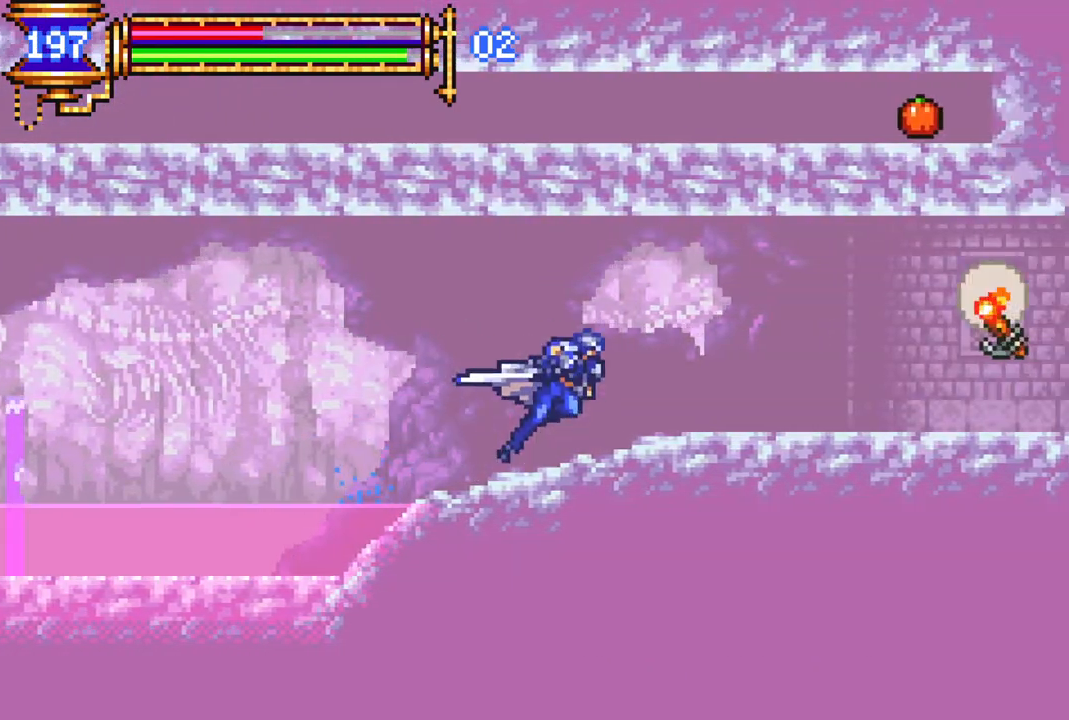
{"buttons": [], "left_stick": "center", "right_stick": "center", "events": [[150, "DPAD_RIGHT", "up"], [250, "R1", "up"], [333, "DPAD_LEFT", "down"], [450, "DPAD_LEFT", "up"]]}
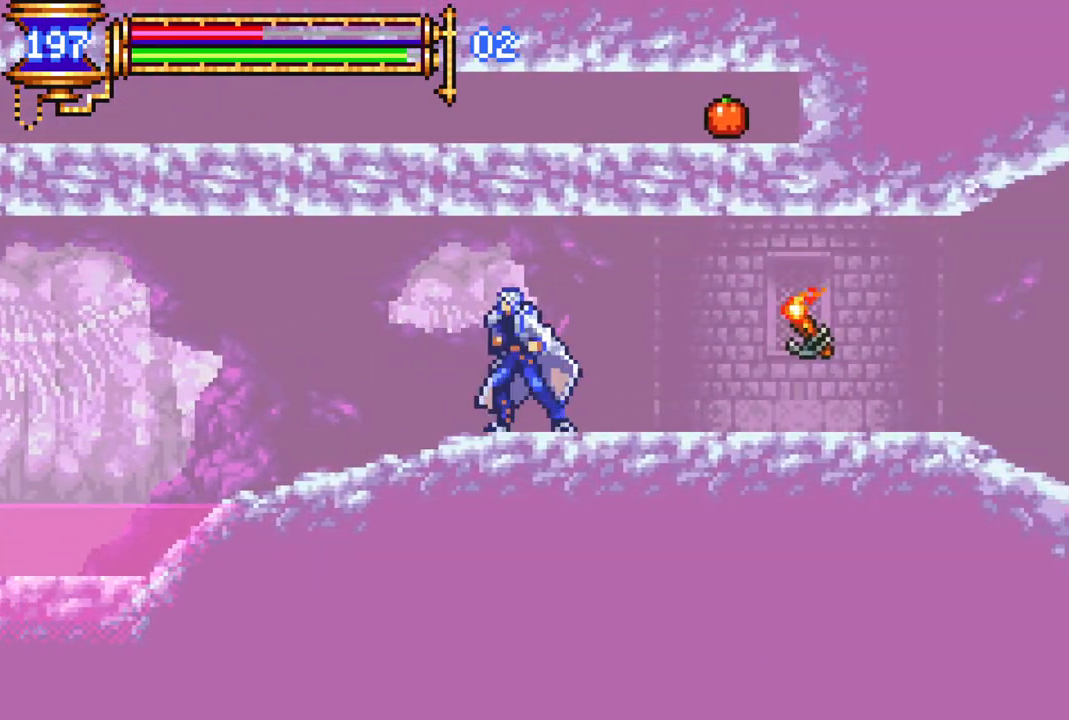
{"buttons": ["R1", "DPAD_RIGHT"], "left_stick": "center", "right_stick": "center", "events": [[17, "DPAD_RIGHT", "down"], [100, "R1", "down"], [267, "DPAD_RIGHT", "up"], [417, "DPAD_RIGHT", "down"]]}
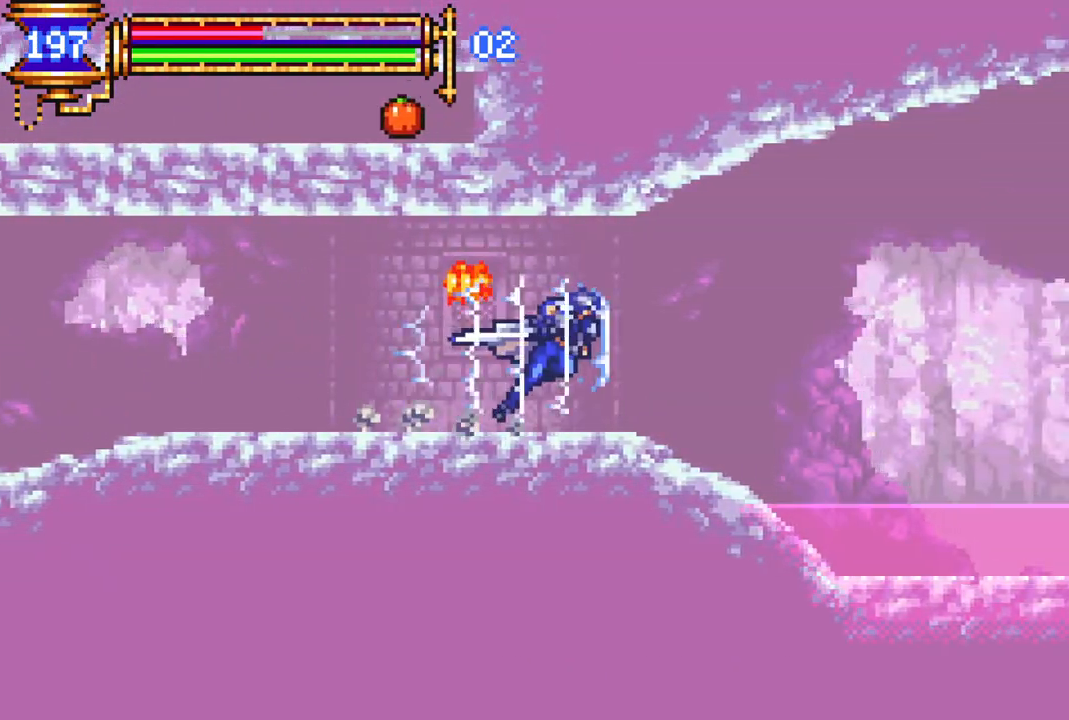
{"buttons": ["CROSS"], "left_stick": "center", "right_stick": "center", "events": [[200, "DPAD_RIGHT", "up"], [267, "R1", "up"], [433, "DPAD_RIGHT", "down"], [483, "CROSS", "down"], [483, "DPAD_RIGHT", "up"]]}
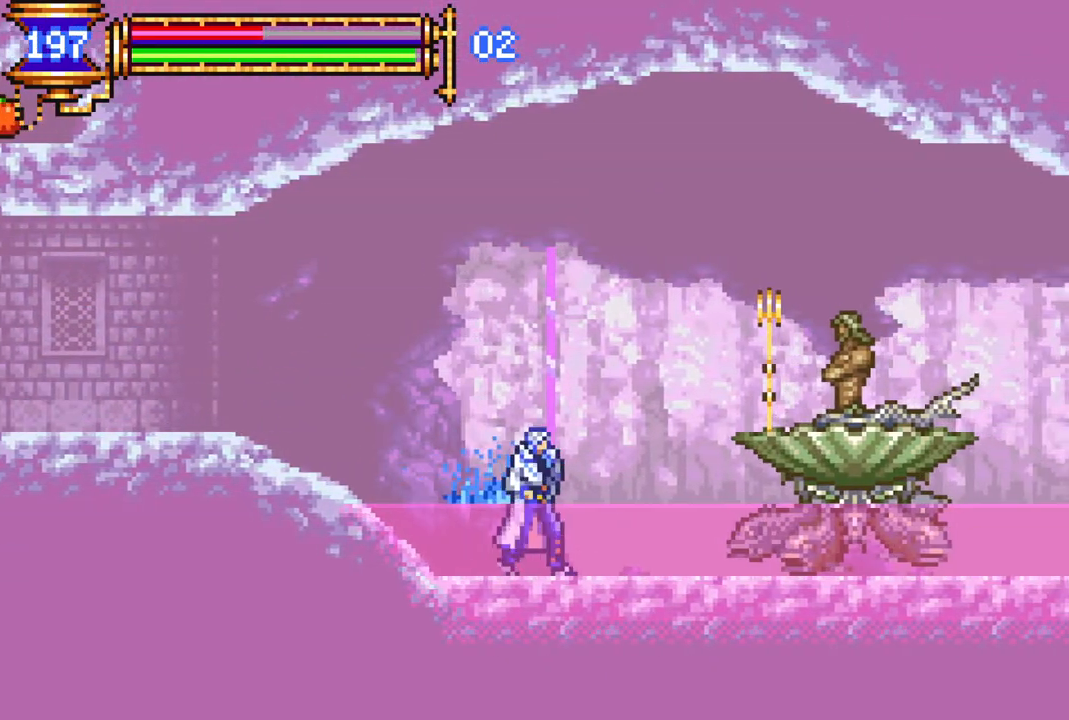
{"buttons": ["CROSS", "DPAD_RIGHT"], "left_stick": "center", "right_stick": "center", "events": [[83, "DPAD_RIGHT", "down"], [200, "CROSS", "up"], [233, "DPAD_RIGHT", "up"], [317, "CROSS", "down"], [367, "DPAD_RIGHT", "down"]]}
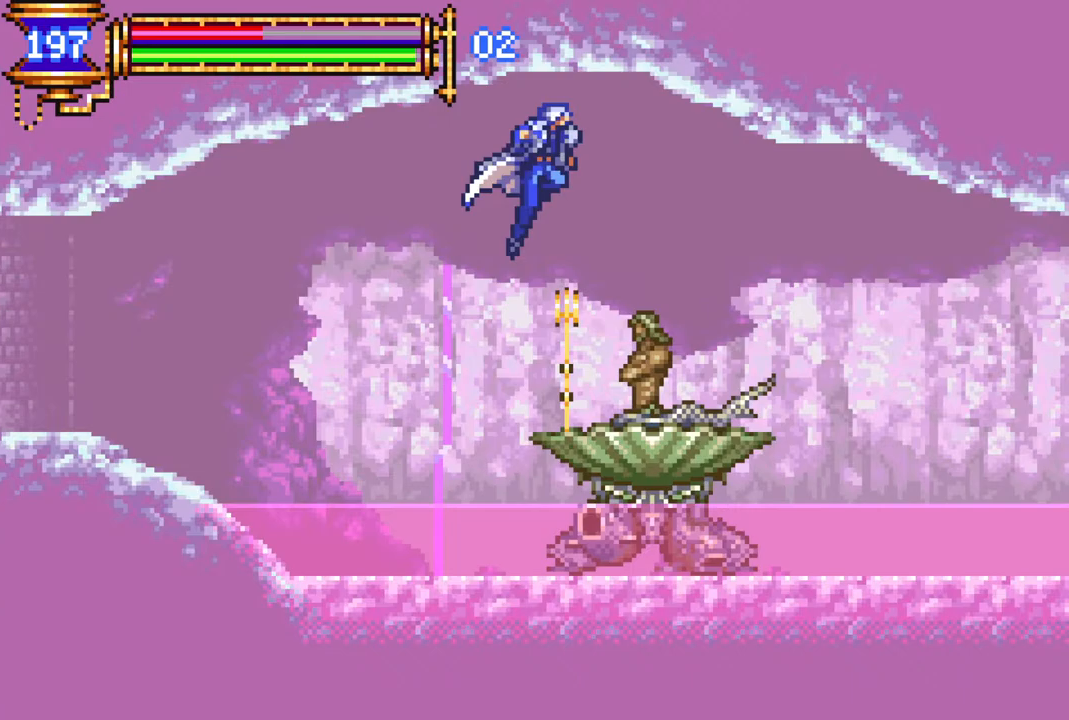
{"buttons": ["R1"], "left_stick": "center", "right_stick": "center", "events": [[67, "R1", "down"], [100, "CROSS", "up"], [417, "DPAD_RIGHT", "up"]]}
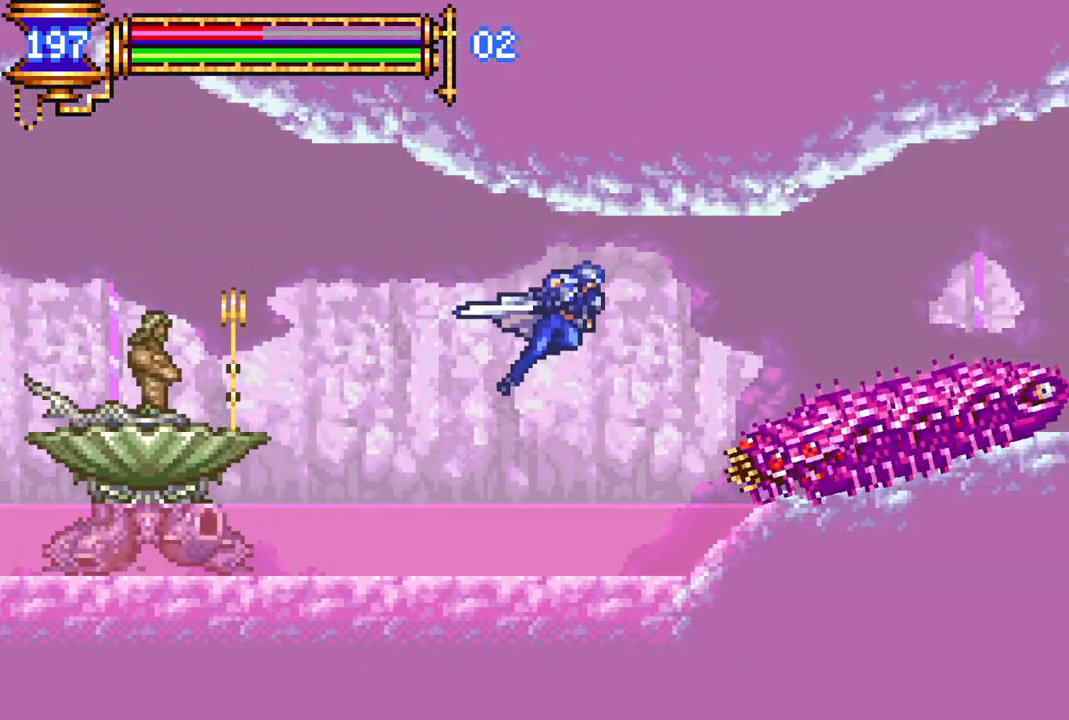
{"buttons": [], "left_stick": "center", "right_stick": "center", "events": [[83, "R1", "up"], [283, "DPAD_LEFT", "down"], [483, "DPAD_LEFT", "up"]]}
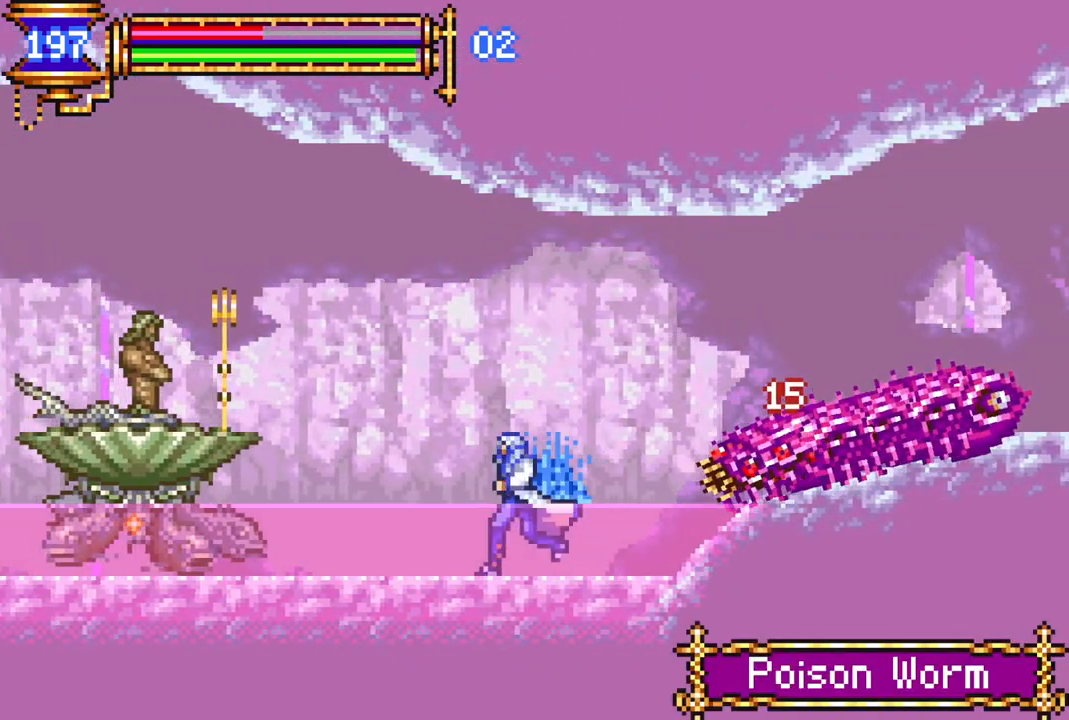
{"buttons": ["CROSS", "R1", "DPAD_RIGHT"], "left_stick": "center", "right_stick": "center", "events": [[67, "DPAD_RIGHT", "down"], [100, "CROSS", "down"], [300, "CROSS", "up"], [383, "CROSS", "down"], [467, "R1", "down"]]}
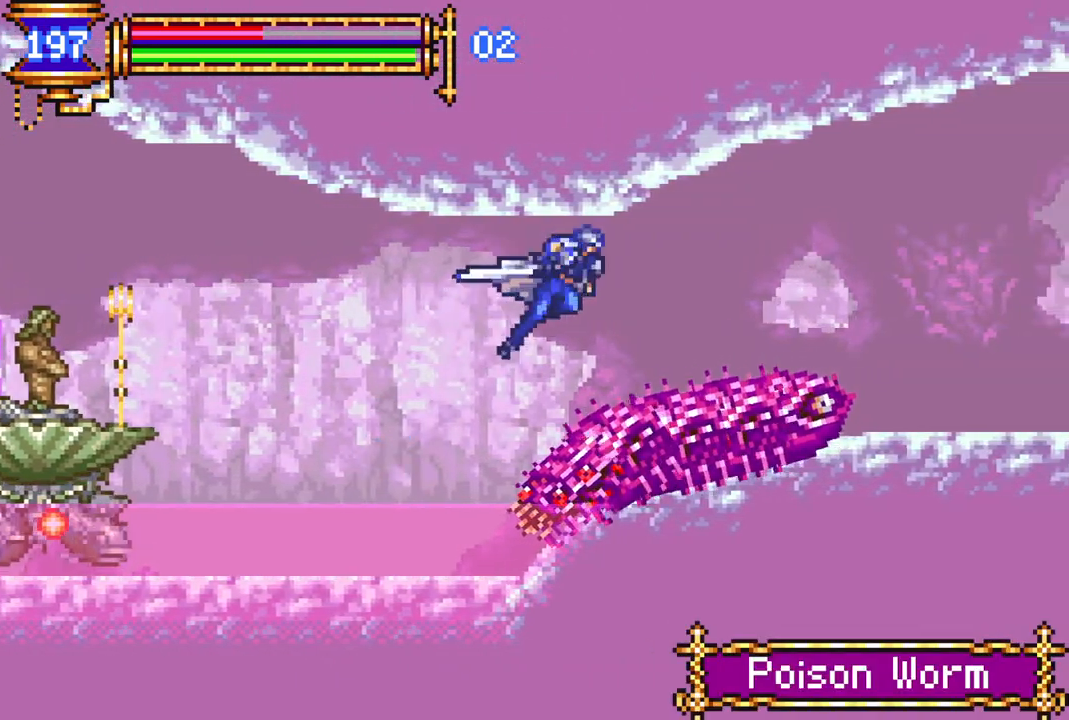
{"buttons": ["R1", "DPAD_RIGHT"], "left_stick": "center", "right_stick": "center", "events": [[217, "CROSS", "up"]]}
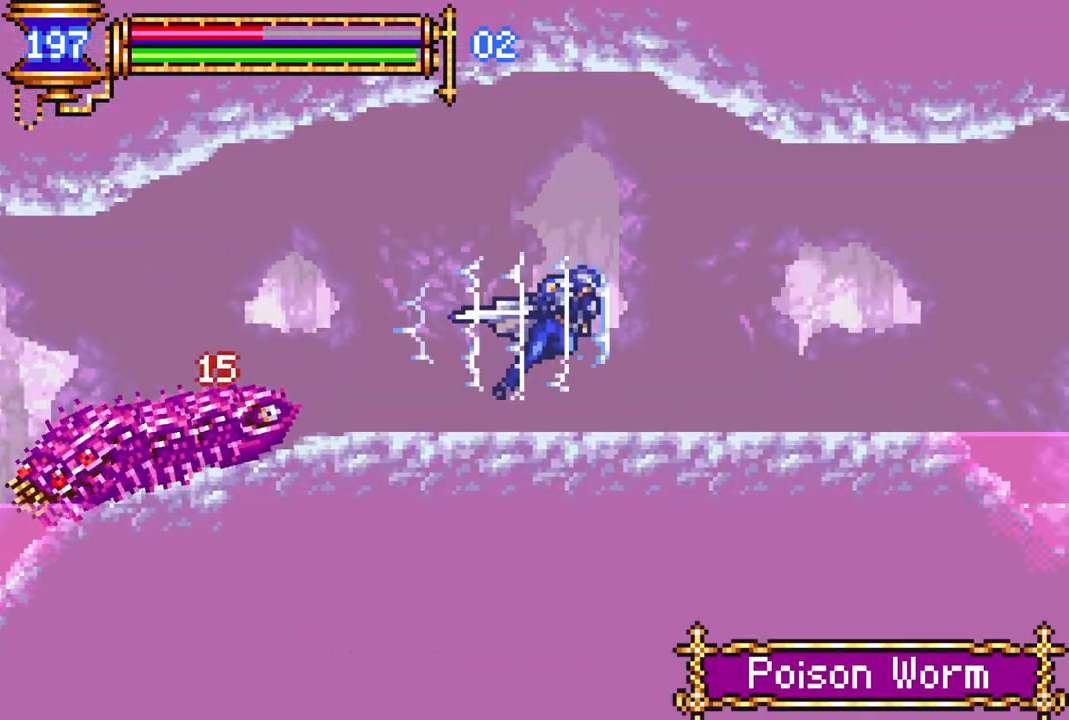
{"buttons": ["DPAD_RIGHT"], "left_stick": "center", "right_stick": "center", "events": [[50, "DPAD_RIGHT", "up"], [67, "R1", "up"], [183, "DPAD_RIGHT", "down"], [267, "R1", "down"], [383, "DPAD_RIGHT", "up"], [450, "R1", "up"], [467, "DPAD_RIGHT", "down"]]}
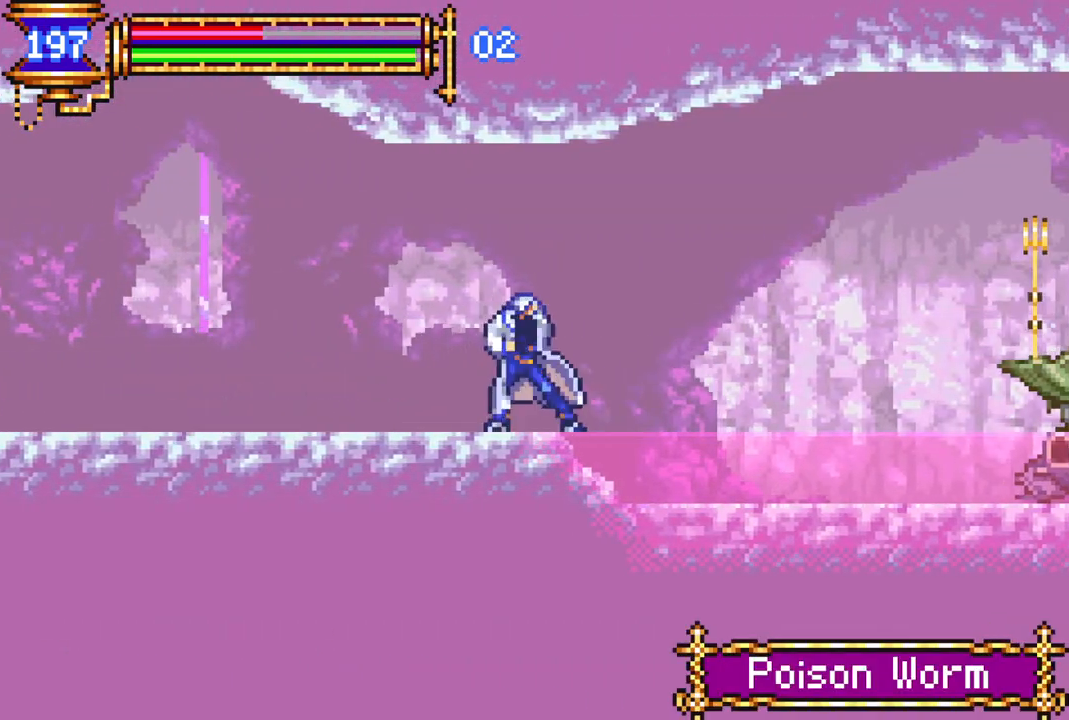
{"buttons": ["CROSS"], "left_stick": "center", "right_stick": "center", "events": [[100, "R1", "down"], [233, "DPAD_RIGHT", "up"], [283, "R1", "up"], [317, "CROSS", "down"]]}
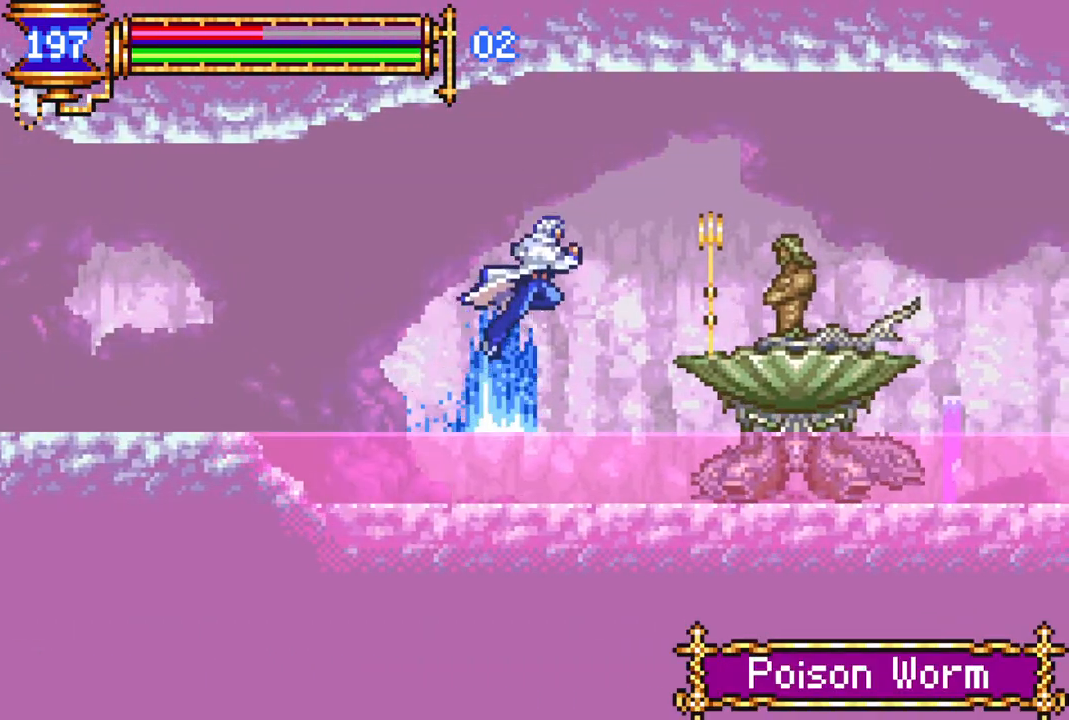
{"buttons": ["CROSS", "R1", "DPAD_RIGHT"], "left_stick": "center", "right_stick": "center", "events": [[83, "CROSS", "up"], [83, "DPAD_RIGHT", "down"], [233, "CROSS", "down"], [300, "R1", "down"]]}
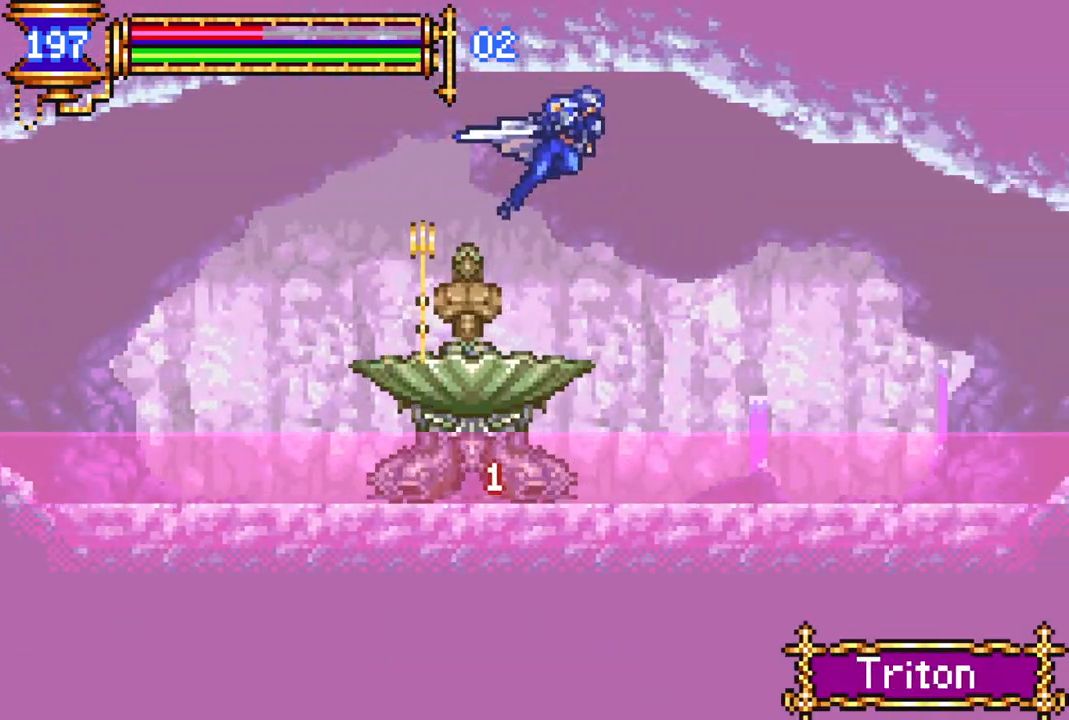
{"buttons": ["R1"], "left_stick": "center", "right_stick": "center", "events": [[33, "CROSS", "up"], [250, "DPAD_RIGHT", "up"], [350, "DPAD_RIGHT", "down"], [483, "DPAD_RIGHT", "up"]]}
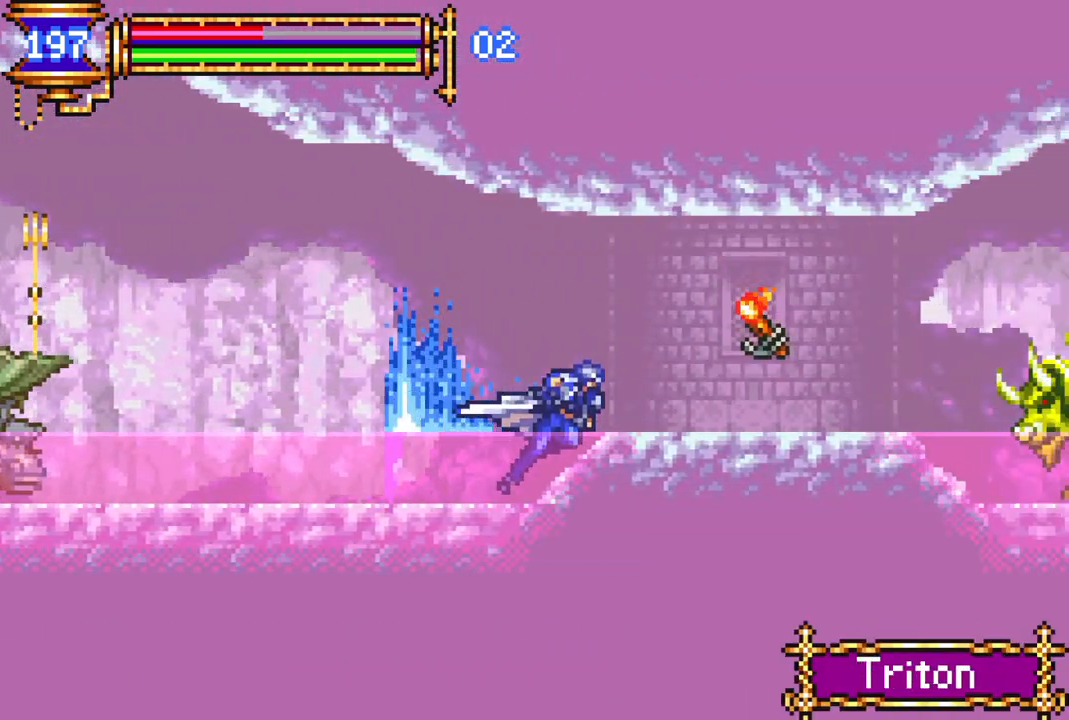
{"buttons": ["DPAD_RIGHT"], "left_stick": "center", "right_stick": "center", "events": [[83, "DPAD_RIGHT", "down"], [283, "DPAD_RIGHT", "up"], [333, "R1", "up"], [483, "DPAD_RIGHT", "down"]]}
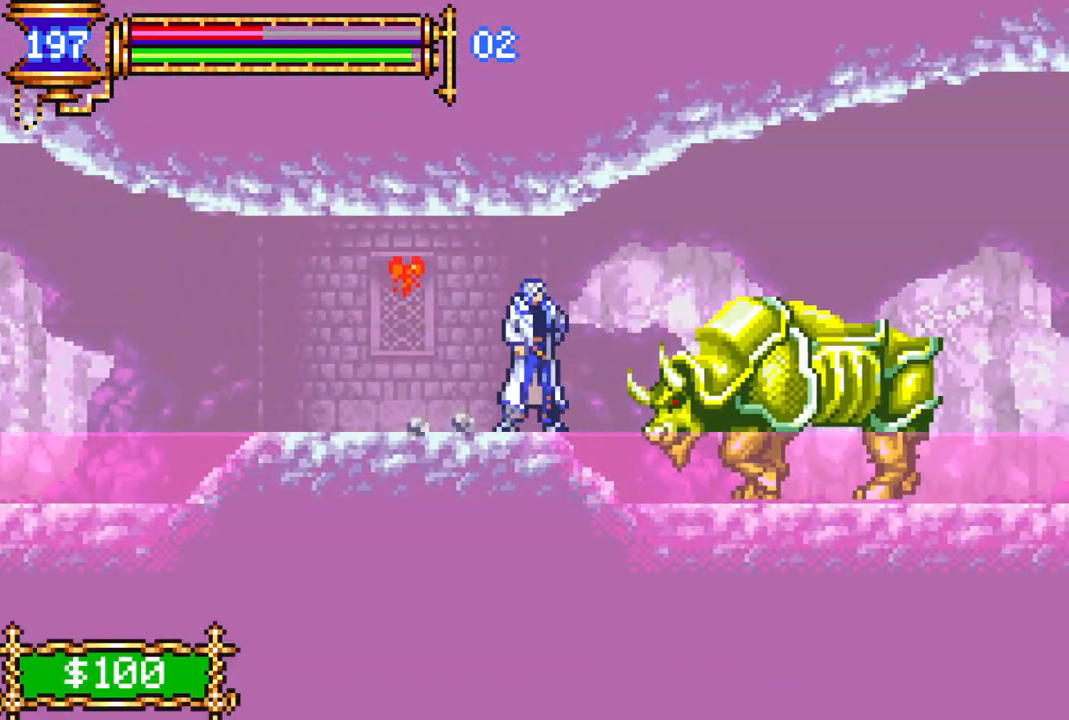
{"buttons": ["R1", "DPAD_RIGHT"], "left_stick": "center", "right_stick": "center", "events": [[33, "CROSS", "down"], [200, "CROSS", "up"], [283, "CROSS", "down"], [300, "R1", "down"], [500, "CROSS", "up"]]}
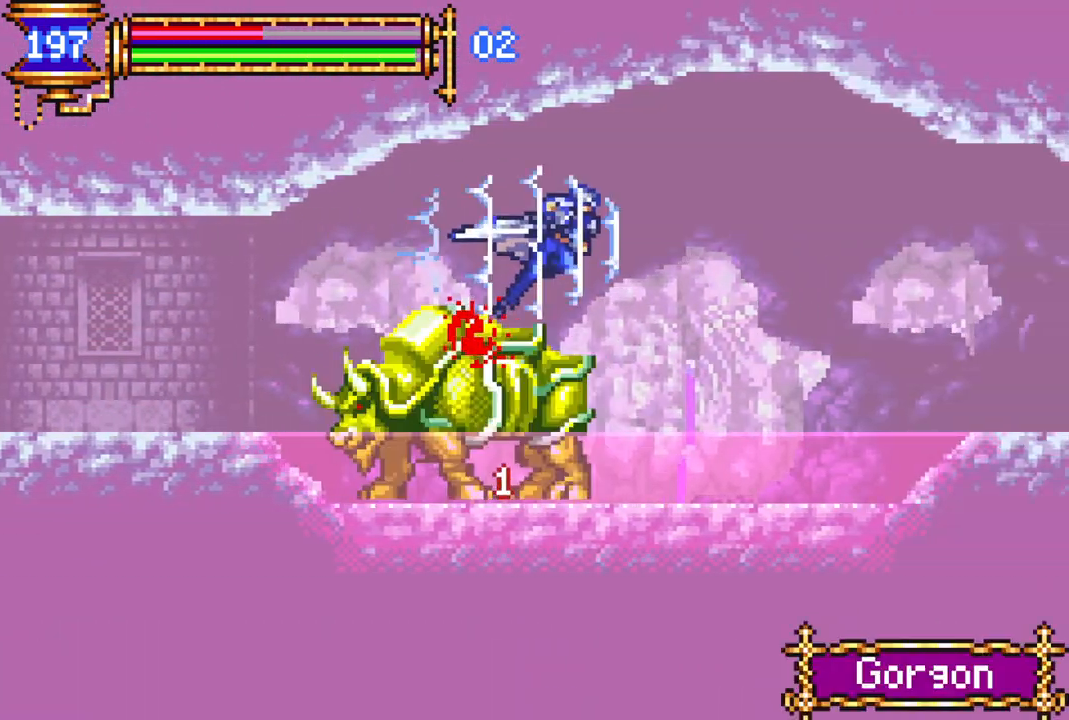
{"buttons": ["R1", "DPAD_RIGHT"], "left_stick": "center", "right_stick": "center", "events": [[167, "DPAD_RIGHT", "up"], [283, "DPAD_RIGHT", "down"]]}
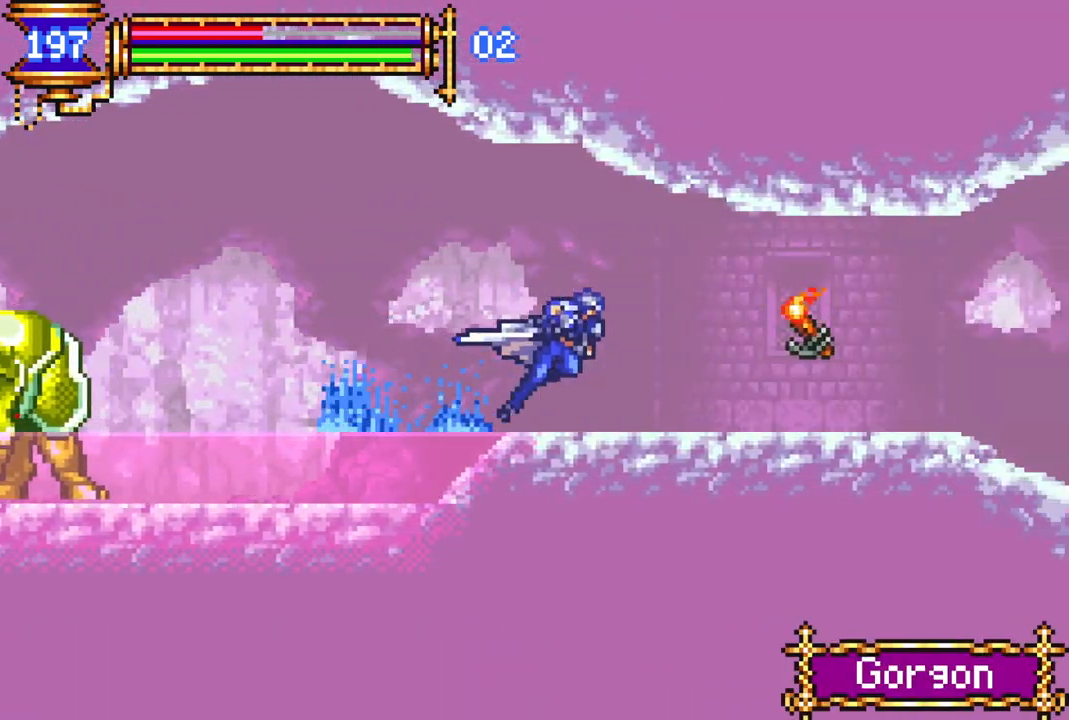
{"buttons": ["CROSS", "DPAD_RIGHT"], "left_stick": "center", "right_stick": "center", "events": [[317, "DPAD_RIGHT", "up"], [400, "DPAD_RIGHT", "down"], [500, "CROSS", "down"], [500, "R1", "up"]]}
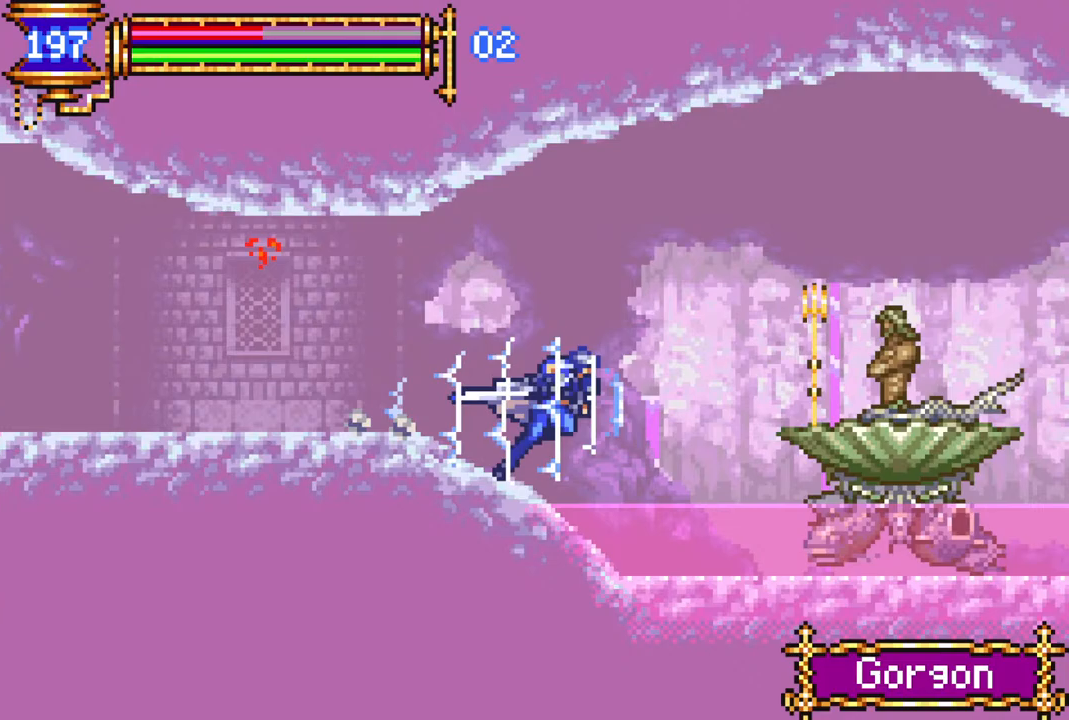
{"buttons": ["CROSS", "R1", "DPAD_RIGHT"], "left_stick": "center", "right_stick": "center", "events": [[100, "R1", "down"], [233, "CROSS", "up"], [233, "DPAD_RIGHT", "up"], [267, "R1", "up"], [333, "CROSS", "down"], [333, "DPAD_RIGHT", "down"], [333, "R1", "down"]]}
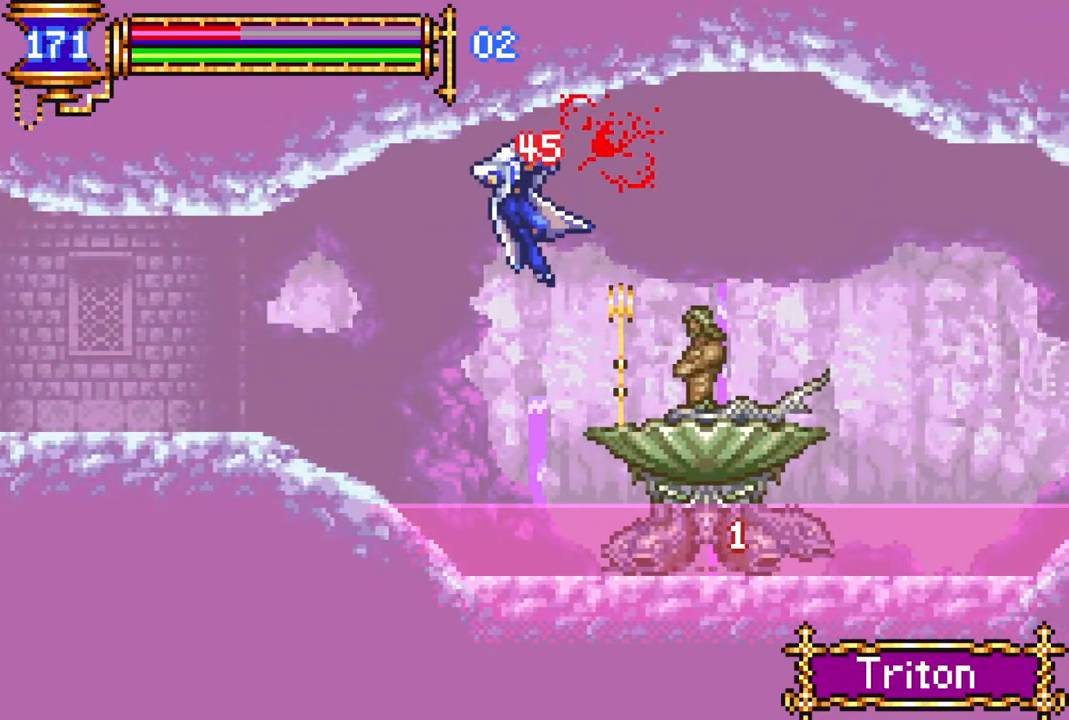
{"buttons": [], "left_stick": "center", "right_stick": "center", "events": [[67, "CROSS", "up"], [167, "DPAD_RIGHT", "up"], [167, "R1", "up"], [450, "DPAD_LEFT", "down"], [483, "DPAD_LEFT", "up"]]}
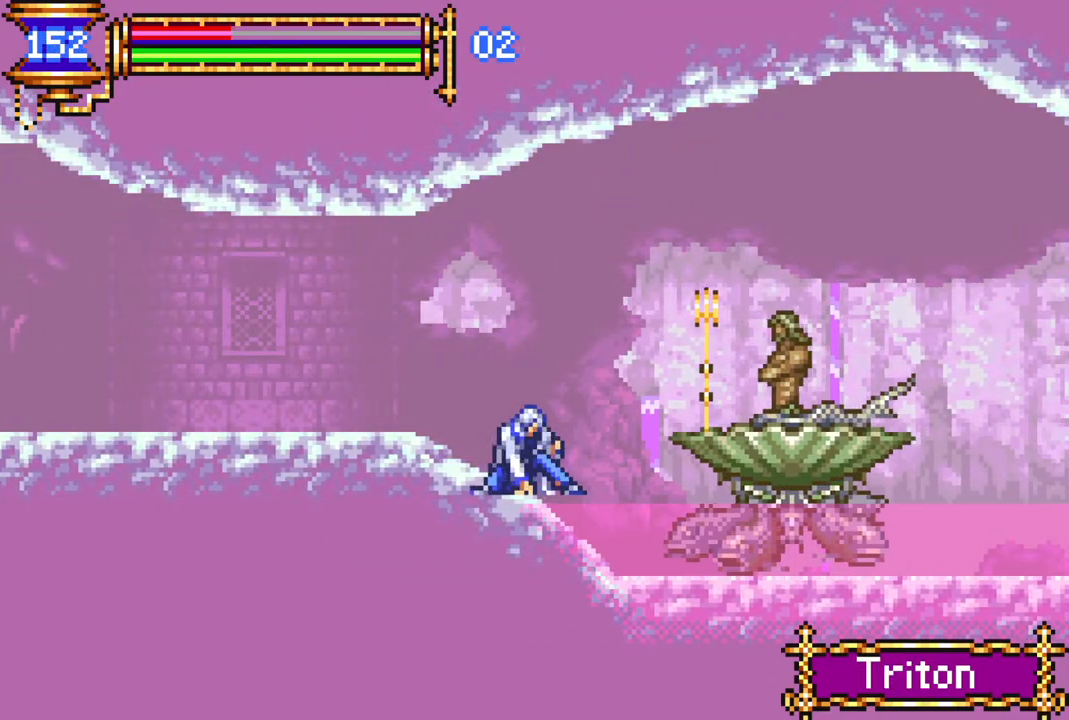
{"buttons": ["CROSS", "R1", "DPAD_RIGHT"], "left_stick": "center", "right_stick": "center", "events": [[17, "CROSS", "down"], [50, "DPAD_RIGHT", "down"], [217, "DPAD_RIGHT", "up"], [250, "CROSS", "up"], [300, "CROSS", "down"], [300, "DPAD_RIGHT", "down"], [367, "R1", "down"]]}
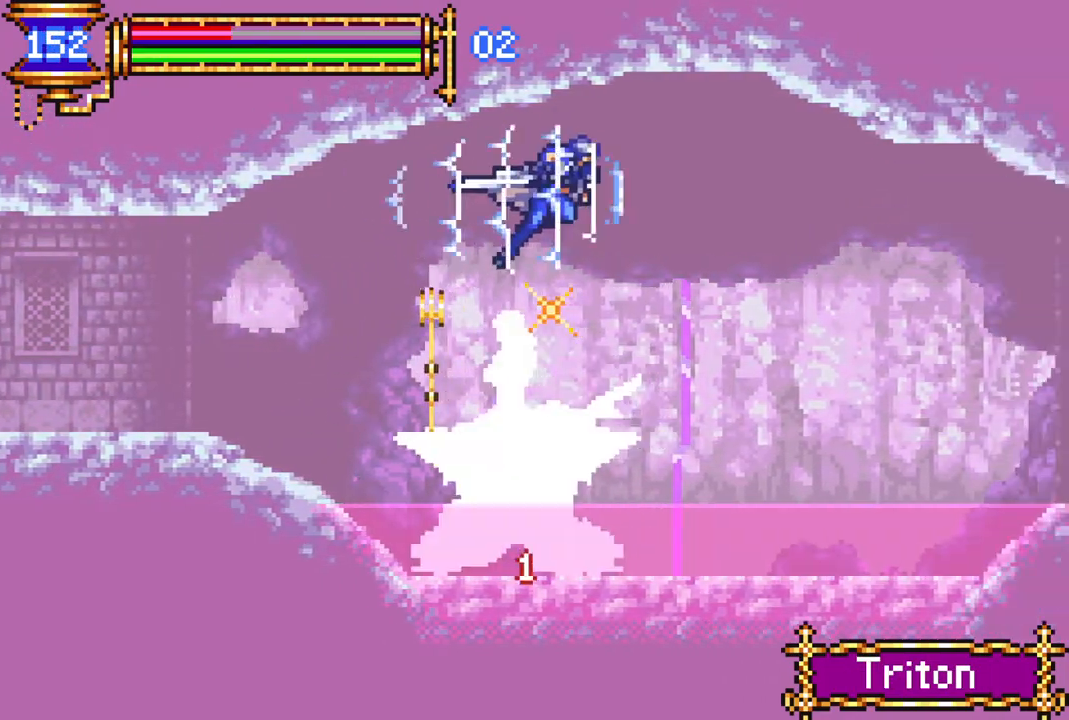
{"buttons": ["R1", "DPAD_RIGHT"], "left_stick": "center", "right_stick": "center", "events": [[67, "CROSS", "up"]]}
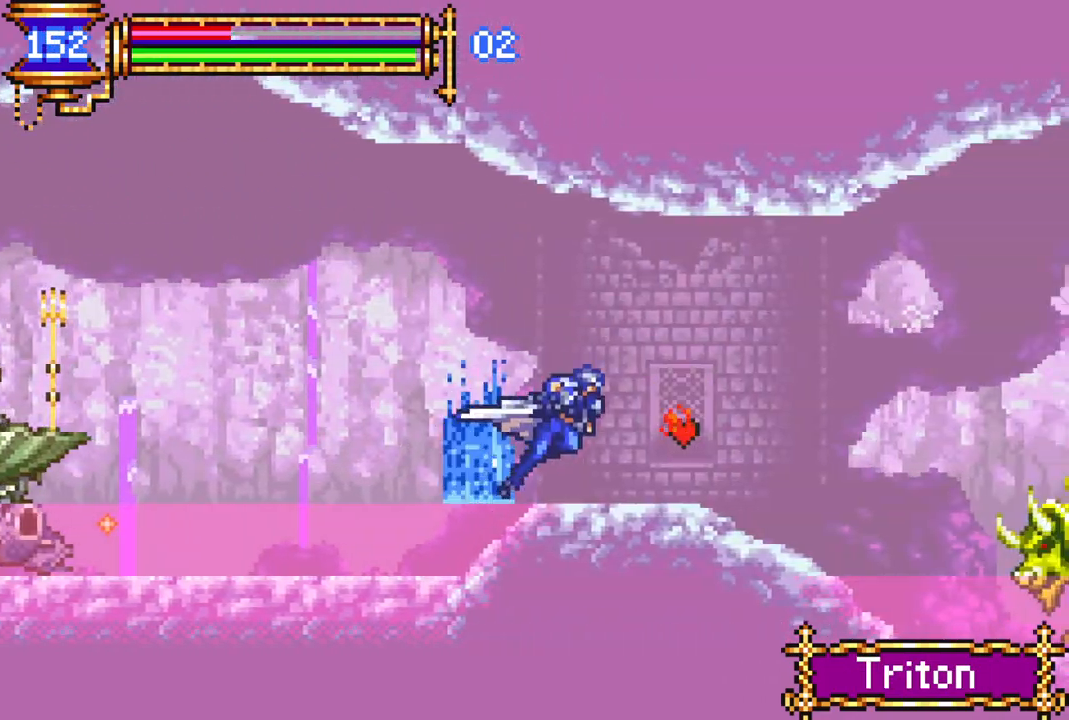
{"buttons": ["DPAD_RIGHT"], "left_stick": "center", "right_stick": "center", "events": [[167, "DPAD_RIGHT", "up"], [217, "R1", "up"], [300, "CROSS", "down"], [433, "DPAD_RIGHT", "down"], [500, "CROSS", "up"]]}
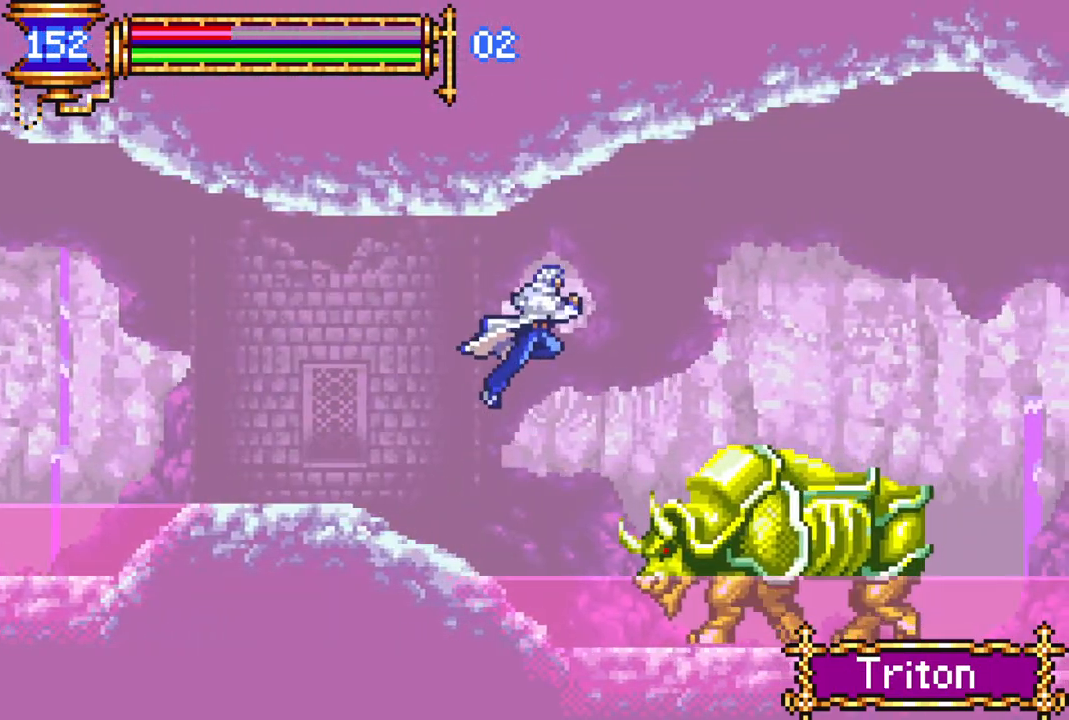
{"buttons": ["R1", "DPAD_RIGHT"], "left_stick": "center", "right_stick": "center", "events": [[67, "CROSS", "down"], [117, "R1", "down"], [233, "CROSS", "up"]]}
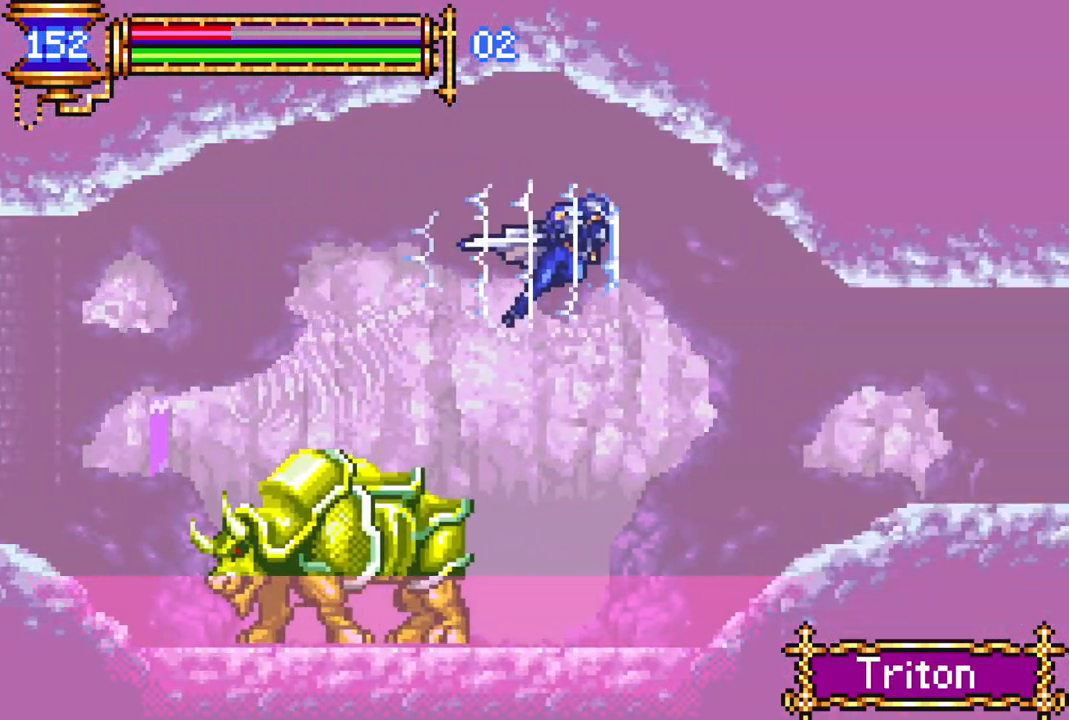
{"buttons": ["R1", "DPAD_RIGHT"], "left_stick": "center", "right_stick": "center", "events": []}
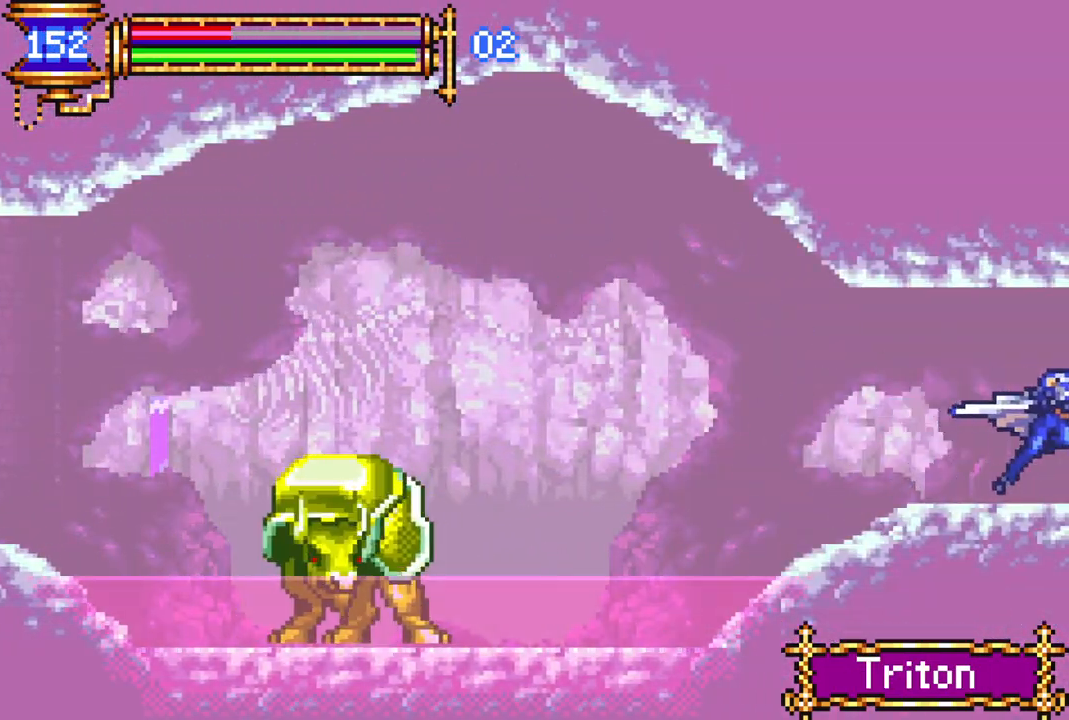
{"buttons": [], "left_stick": "center", "right_stick": "center", "events": [[17, "DPAD_RIGHT", "up"], [17, "R1", "up"]]}
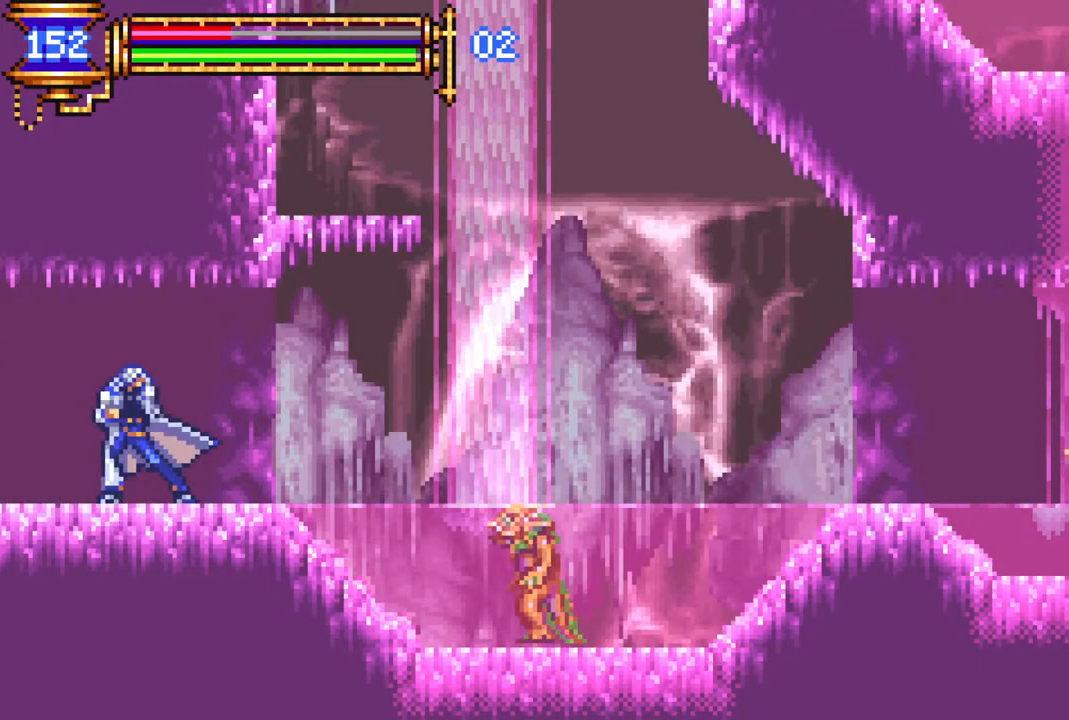
{"buttons": ["DPAD_RIGHT"], "left_stick": "center", "right_stick": "center", "events": [[283, "DPAD_RIGHT", "down"]]}